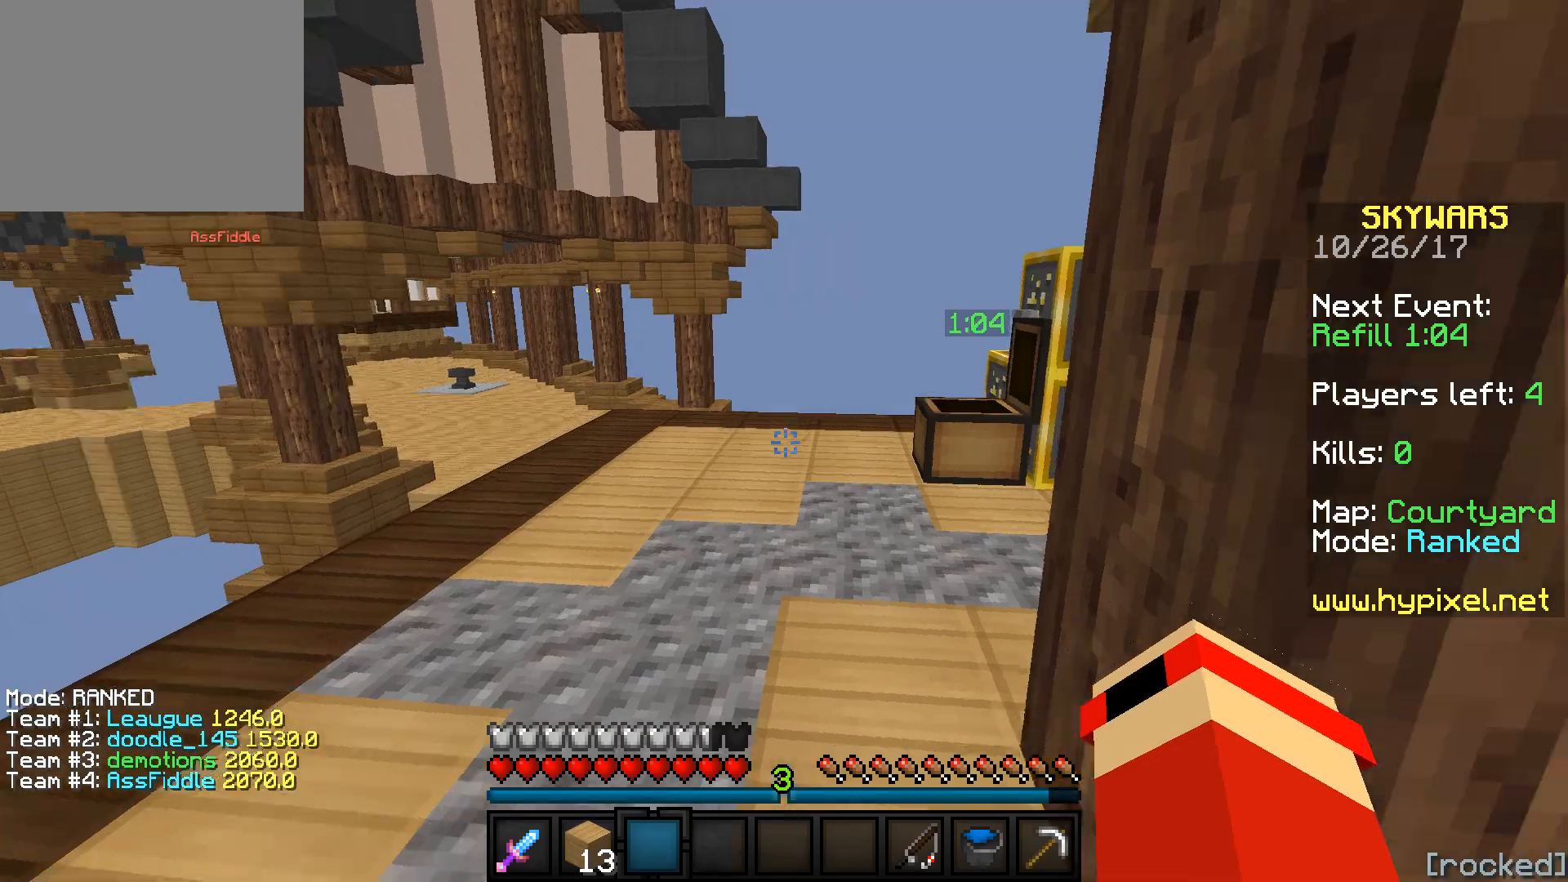
Gameplay with keyboard; each line is a JSON object with the keys held at the frame after it. "events" lists presses ("down") and releases ("up") of "a", "d", "s" and "w" between this image and that frame as [ms after this image, input, new state], when the widget could be followed in between. No other keys are recorded. Mouse input is not recorded.
{"keys": ["a"], "events": [[367, "a", "down"]]}
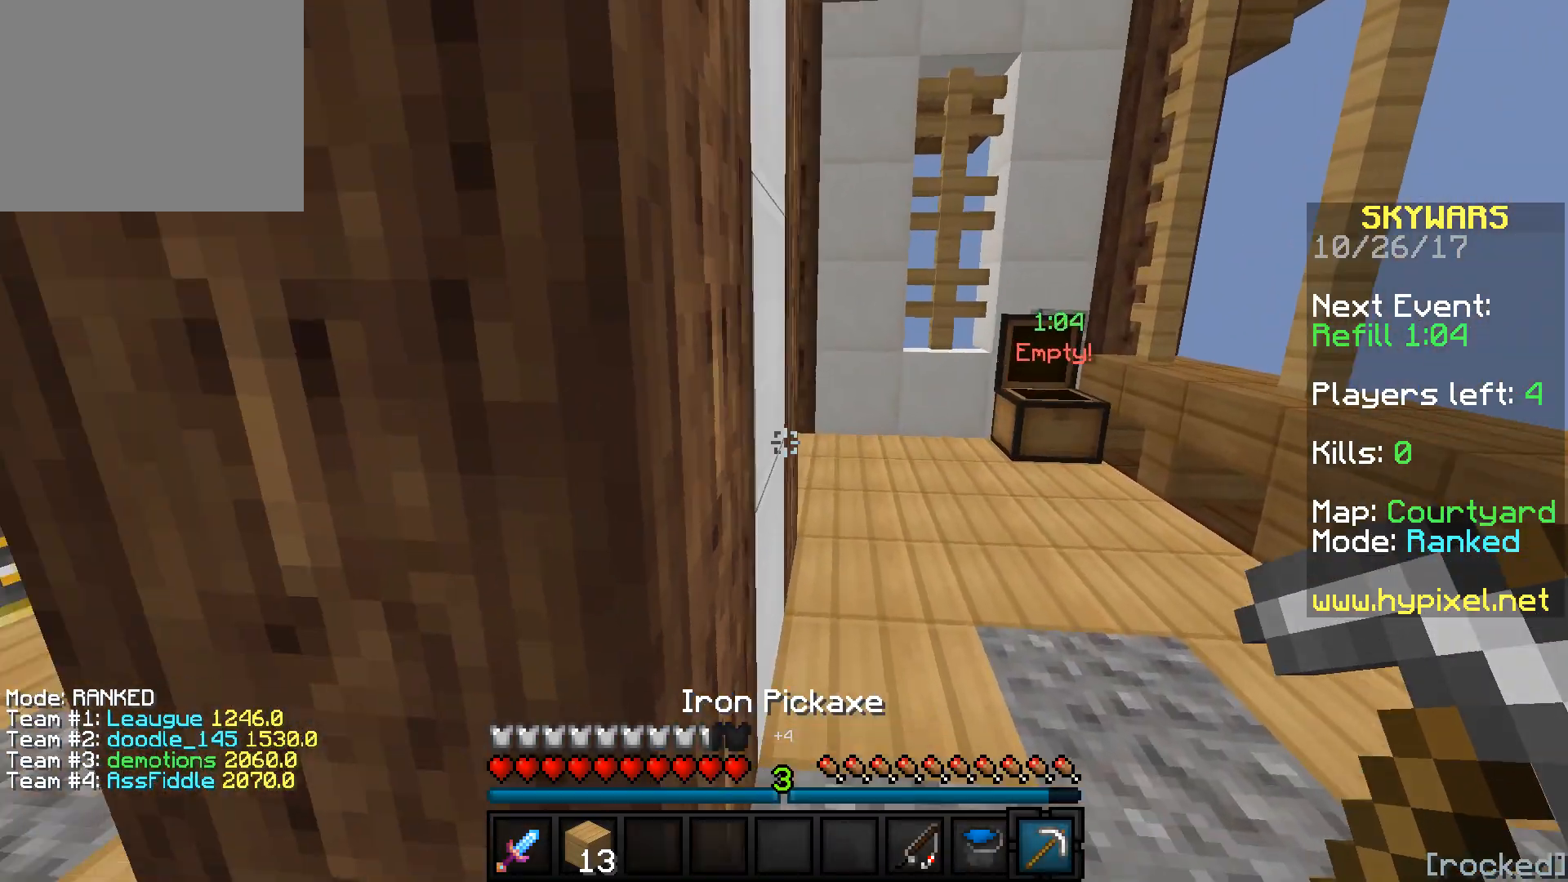
{"keys": ["a", "w"], "events": [[300, "w", "down"]]}
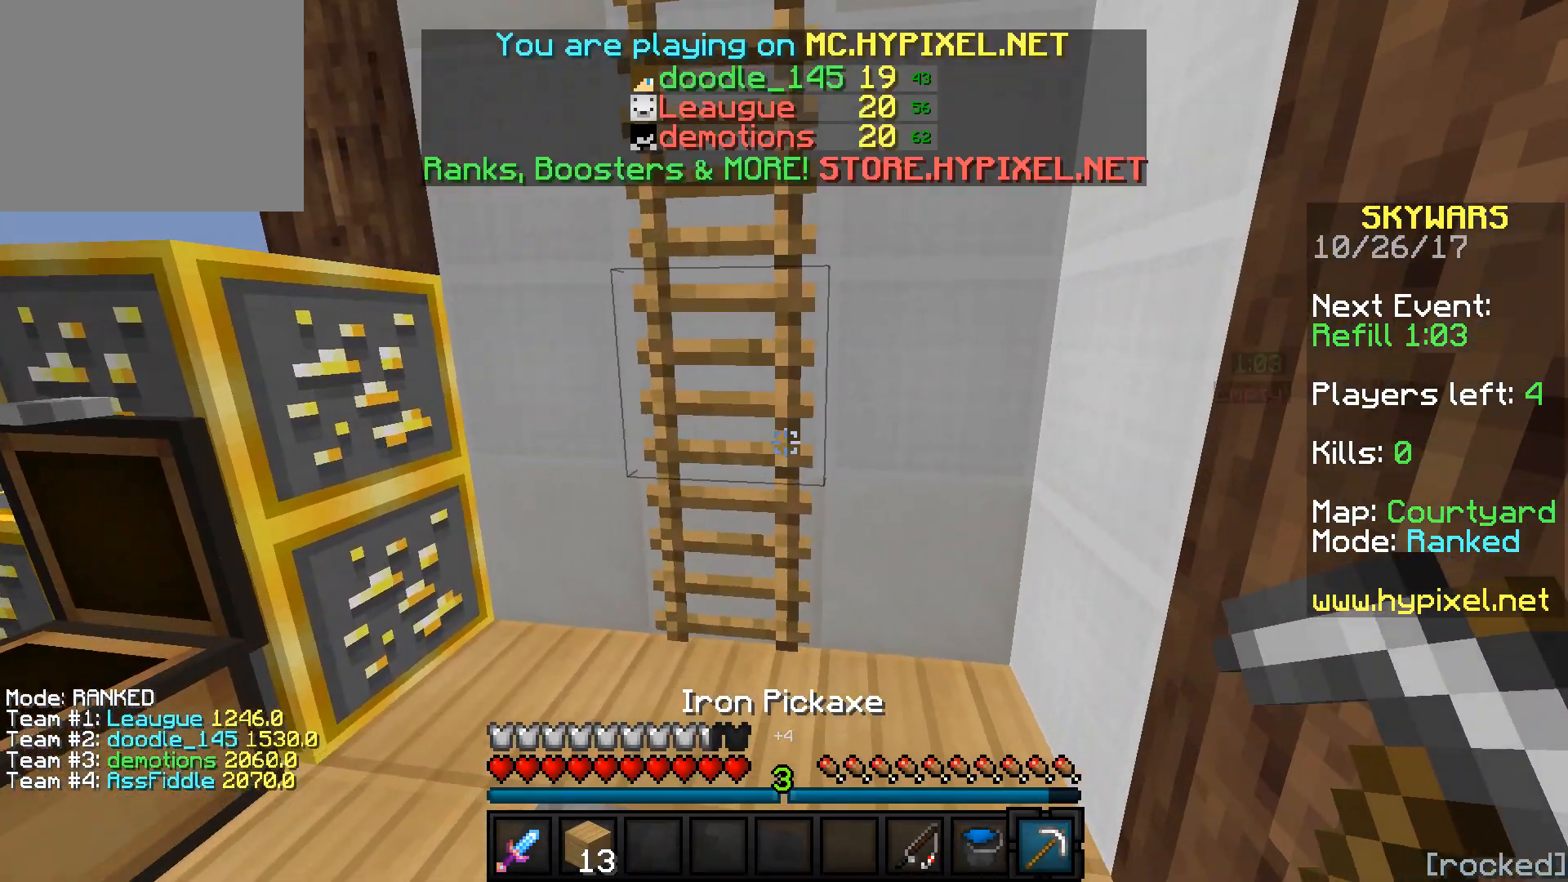
{"keys": ["a", "w"], "events": [[17, "a", "up"], [367, "a", "down"]]}
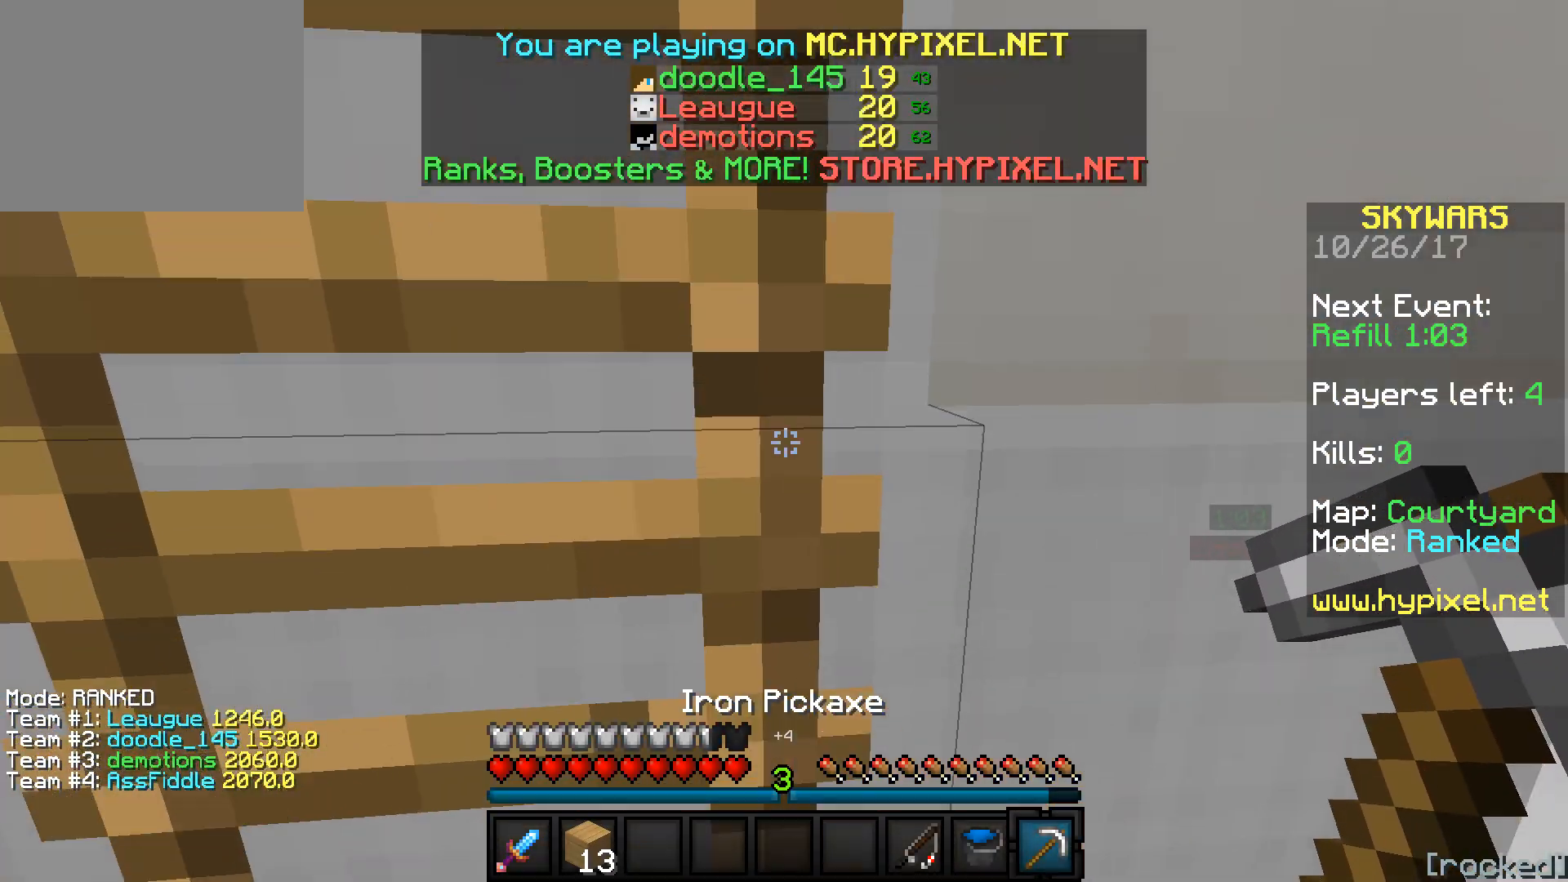
{"keys": ["a", "w"], "events": [[100, "a", "up"], [100, "d", "down"], [400, "a", "down"], [400, "d", "up"]]}
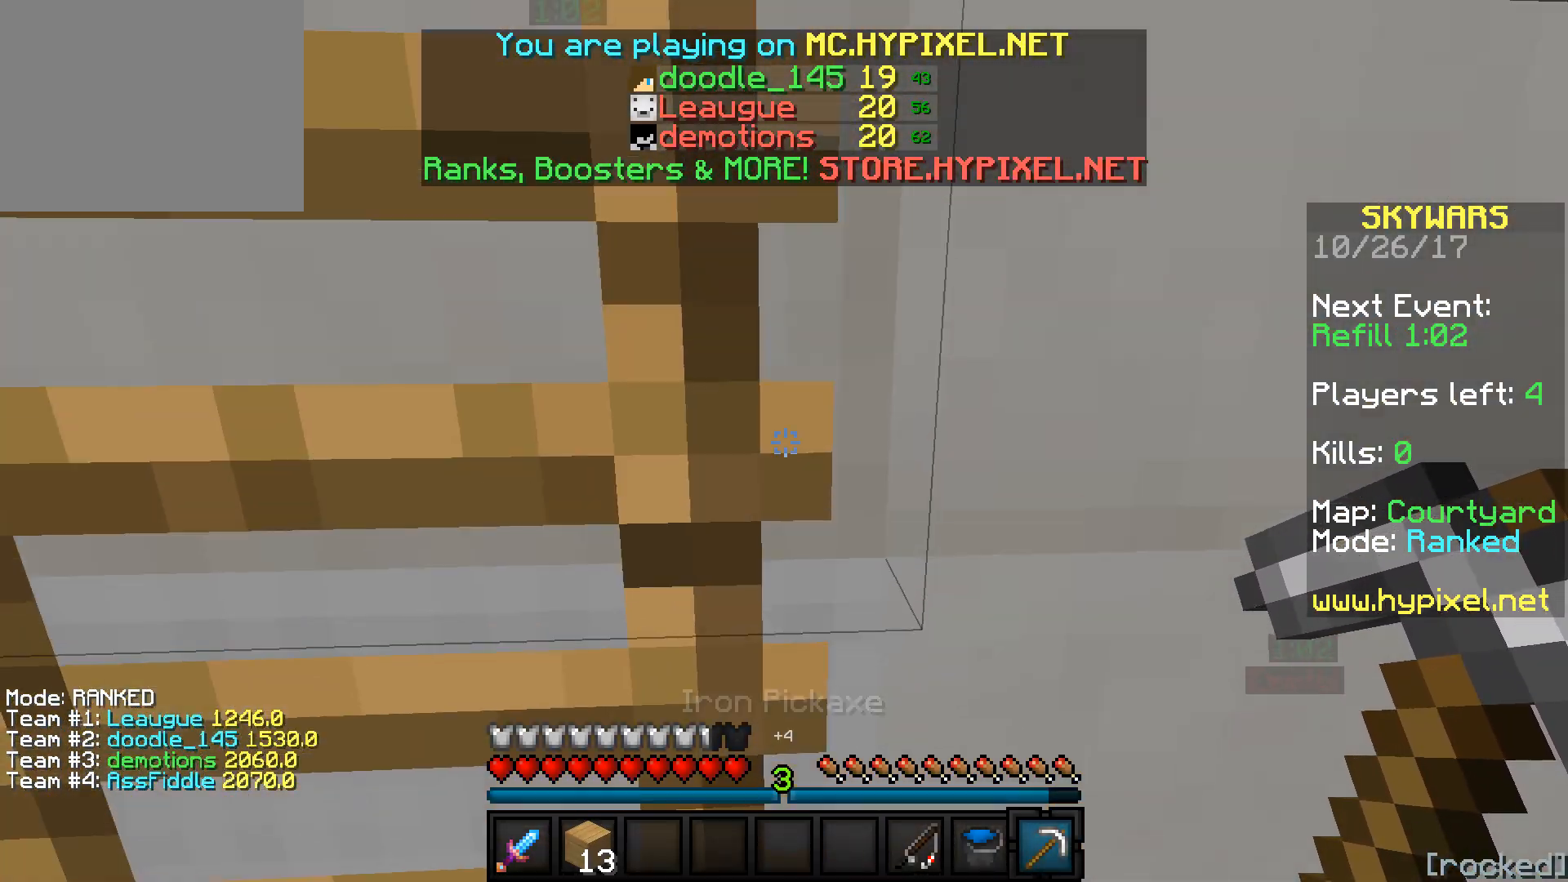
{"keys": ["w"], "events": [[500, "a", "up"]]}
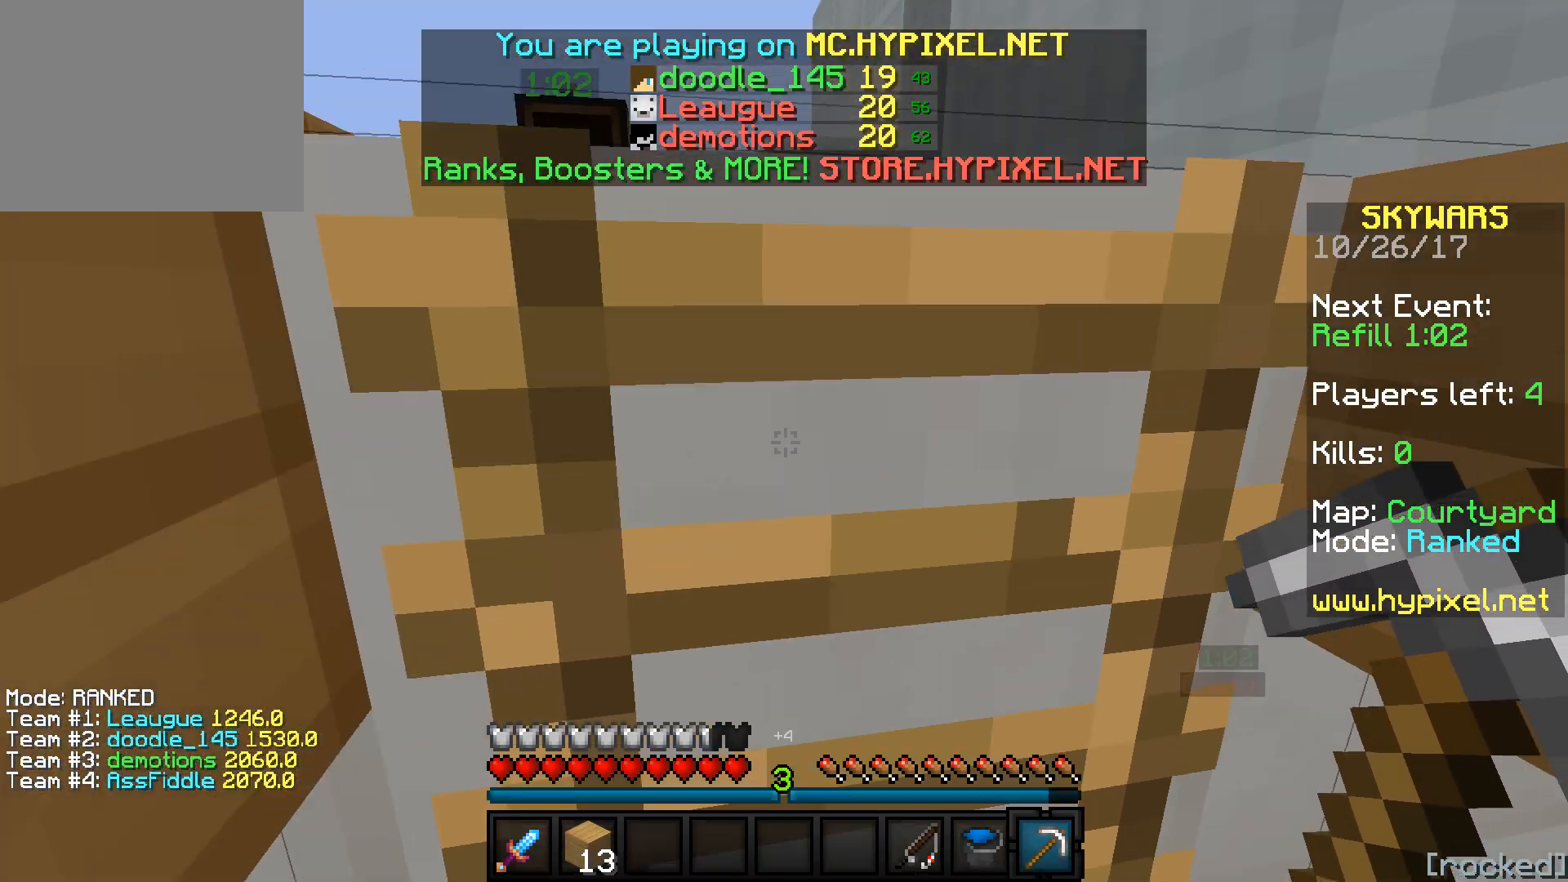
{"keys": ["a", "w"], "events": [[400, "a", "down"]]}